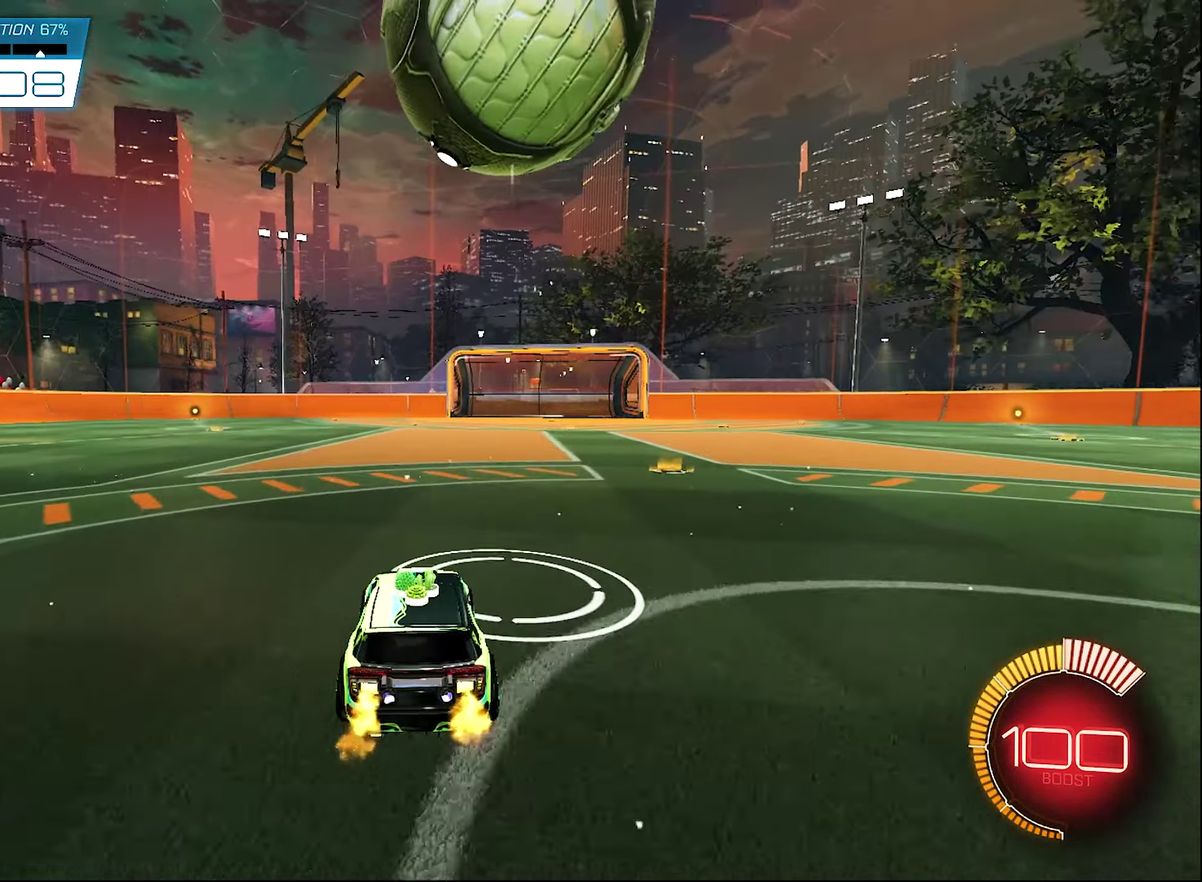
Gameplay with a controller (Xbox layout); each line is a JSON object with the inputs held at the frame after it (dt_ms = milliseconds from this image to that frame). "events" lists button and stick changes between this image and that frame as [ms after this image, input, new state], when the widget could be followed in between. Not read: HOME.
{"dt_ms": 400, "buttons": ["R2"], "left_stick": "center", "right_stick": "center"}
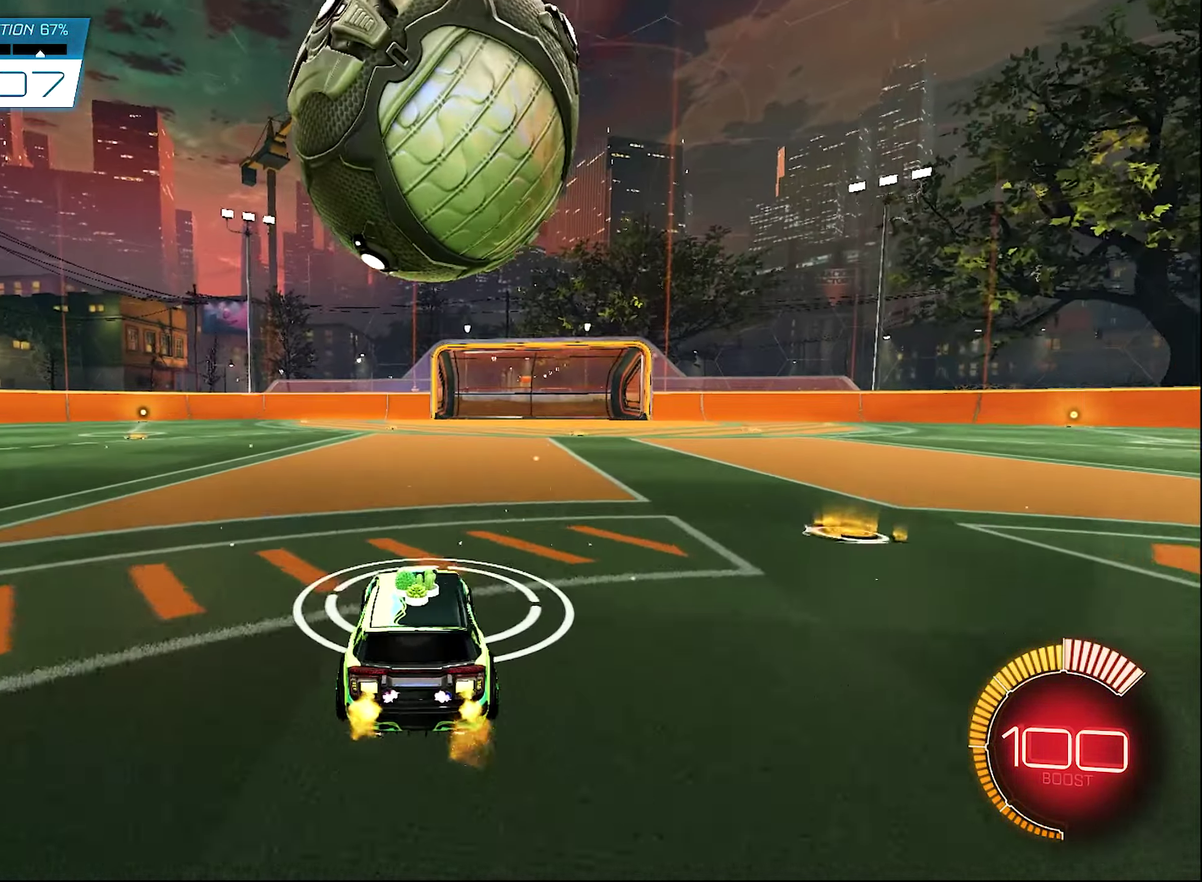
{"dt_ms": 600, "buttons": ["R2"], "left_stick": "center", "right_stick": "center", "events": [[317, "R2", "up"], [500, "R2", "down"]]}
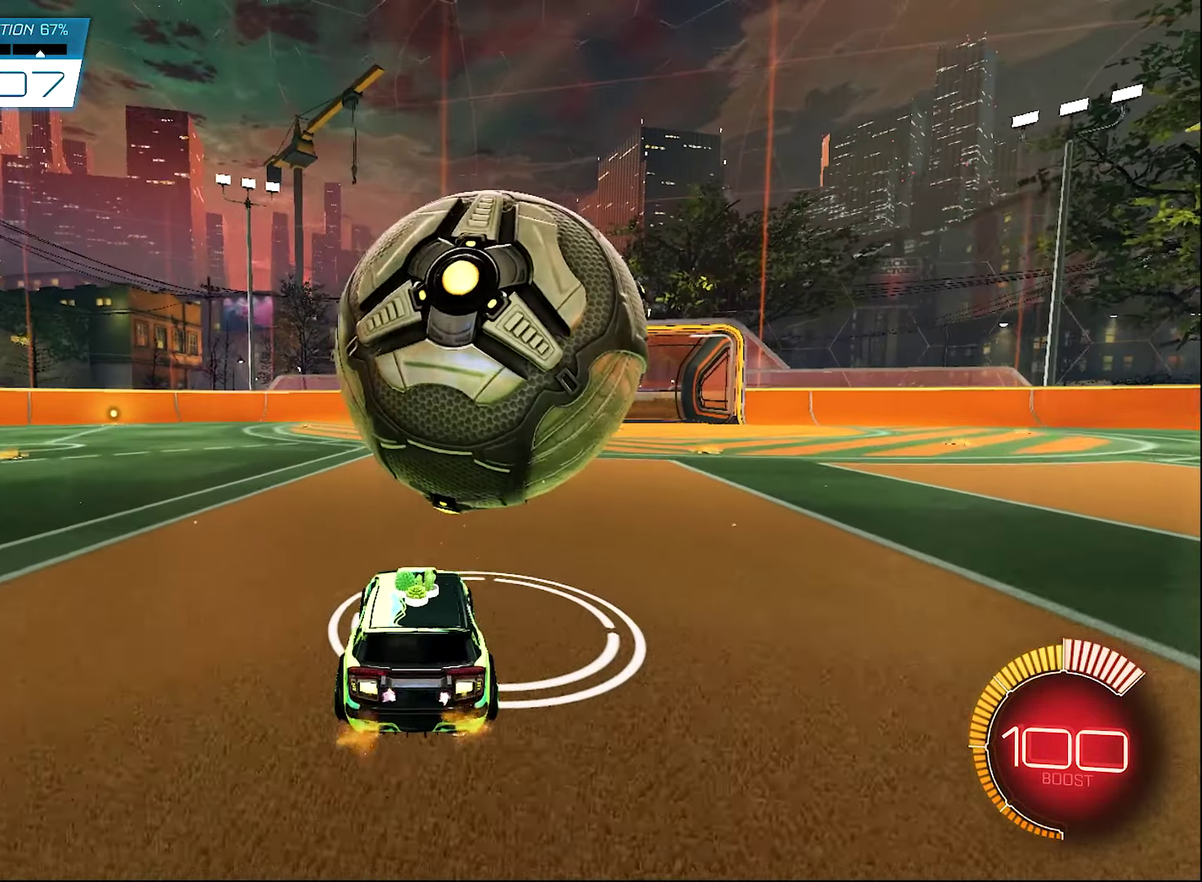
{"dt_ms": 400, "buttons": ["R2"], "left_stick": "right", "right_stick": "center", "events": [[100, "left_stick", "right"], [217, "left_stick", "center"], [400, "left_stick", "right"]]}
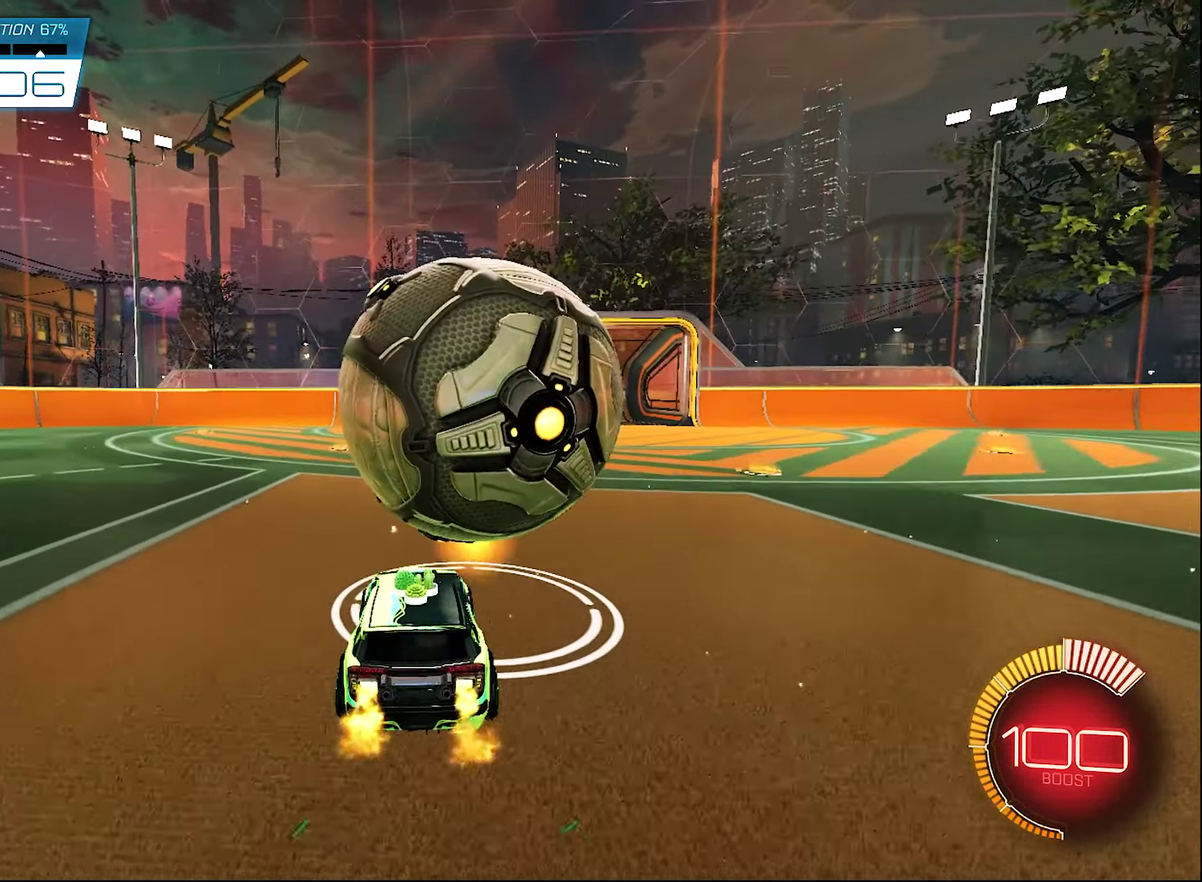
{"dt_ms": 600, "buttons": ["A", "R1", "R2"], "left_stick": "down-right", "right_stick": "center", "events": [[33, "B", "down"], [67, "left_stick", "center"], [167, "left_stick", "left"], [283, "A", "down"], [317, "left_stick", "down-left"], [333, "R1", "down"], [367, "A", "up"], [367, "left_stick", "center"], [400, "B", "up"], [450, "left_stick", "down-right"], [483, "R1", "up"], [567, "A", "down"], [567, "R1", "down"]]}
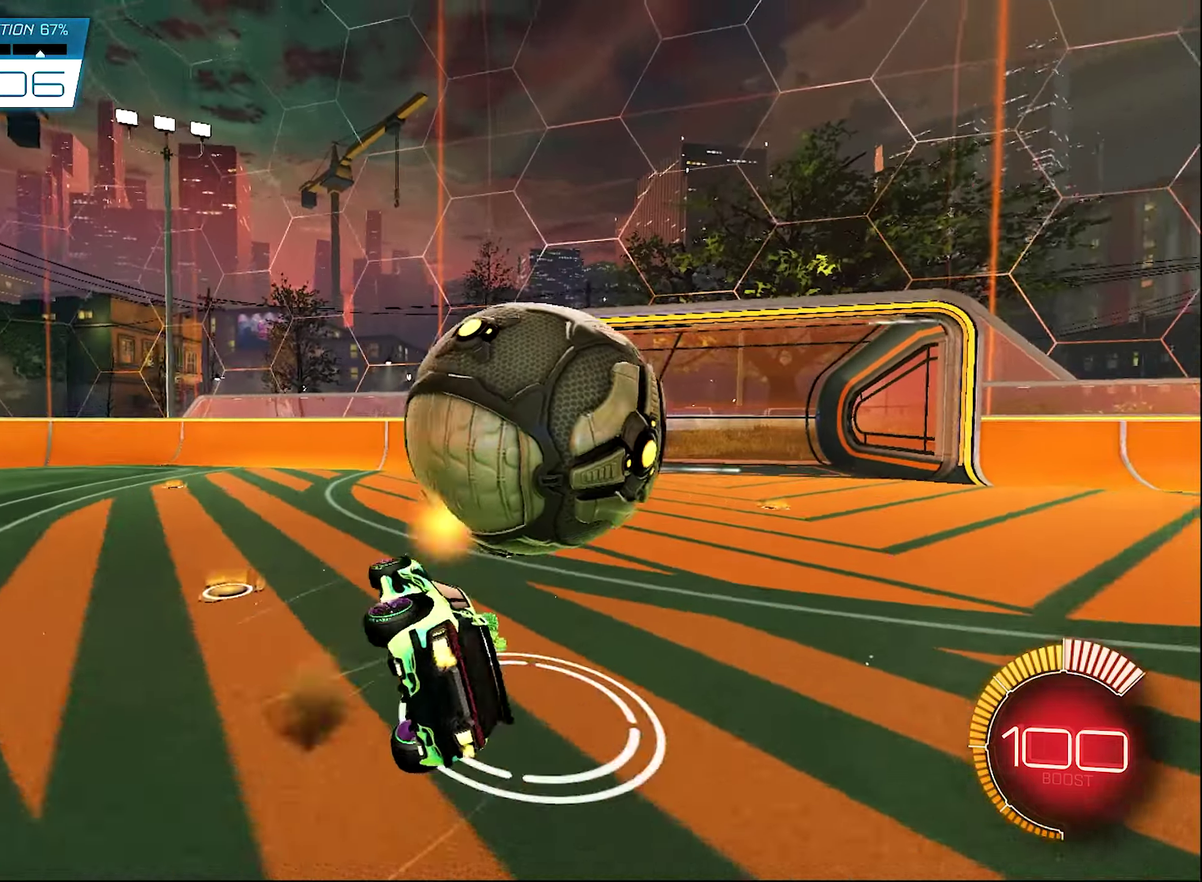
{"dt_ms": 300, "buttons": ["Y", "R1"], "left_stick": "center", "right_stick": "center", "events": [[183, "left_stick", "right"], [217, "A", "up"], [267, "Y", "down"], [300, "R2", "up"], [300, "left_stick", "center"]]}
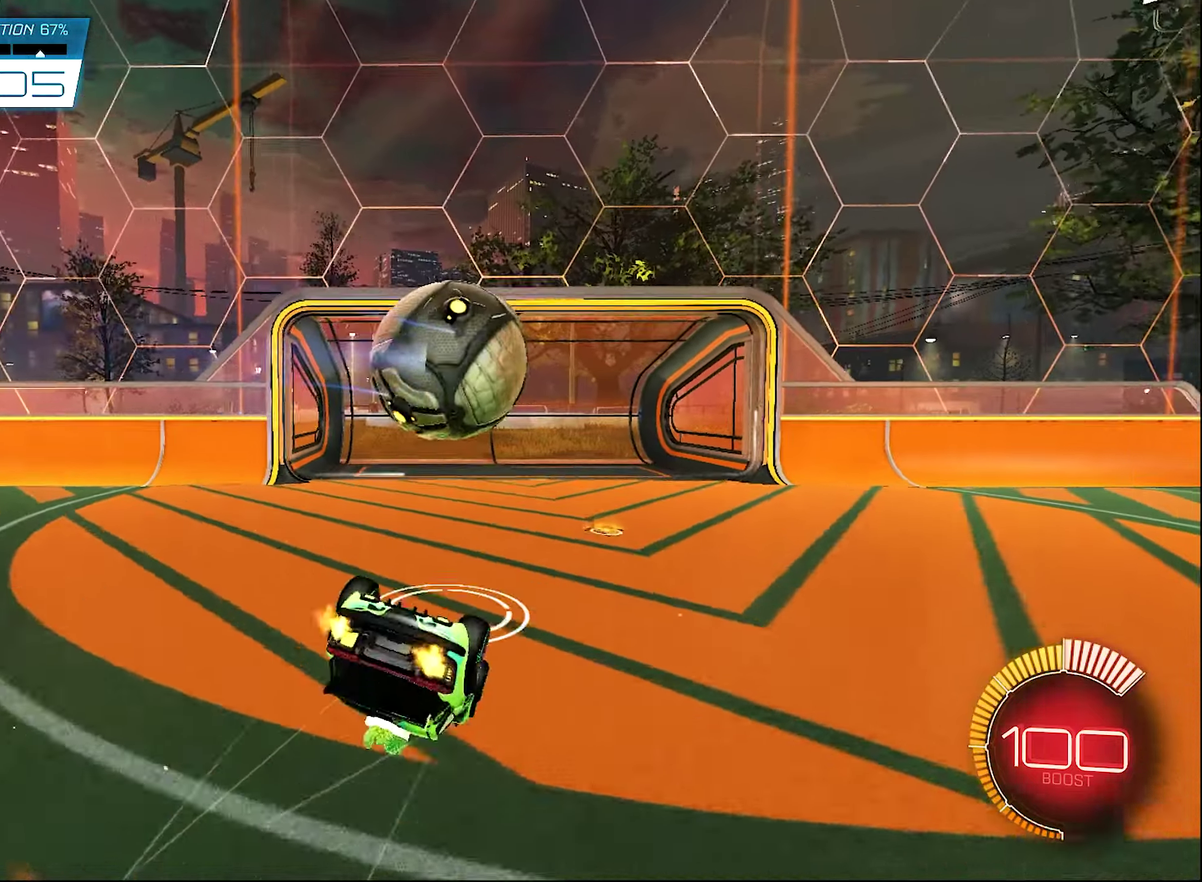
{"dt_ms": 700, "buttons": ["B", "R2"], "left_stick": "center", "right_stick": "center", "events": [[83, "R1", "up"], [83, "Y", "up"], [167, "SELECT", "down"], [200, "R2", "down"], [250, "B", "down"], [333, "SELECT", "up"]]}
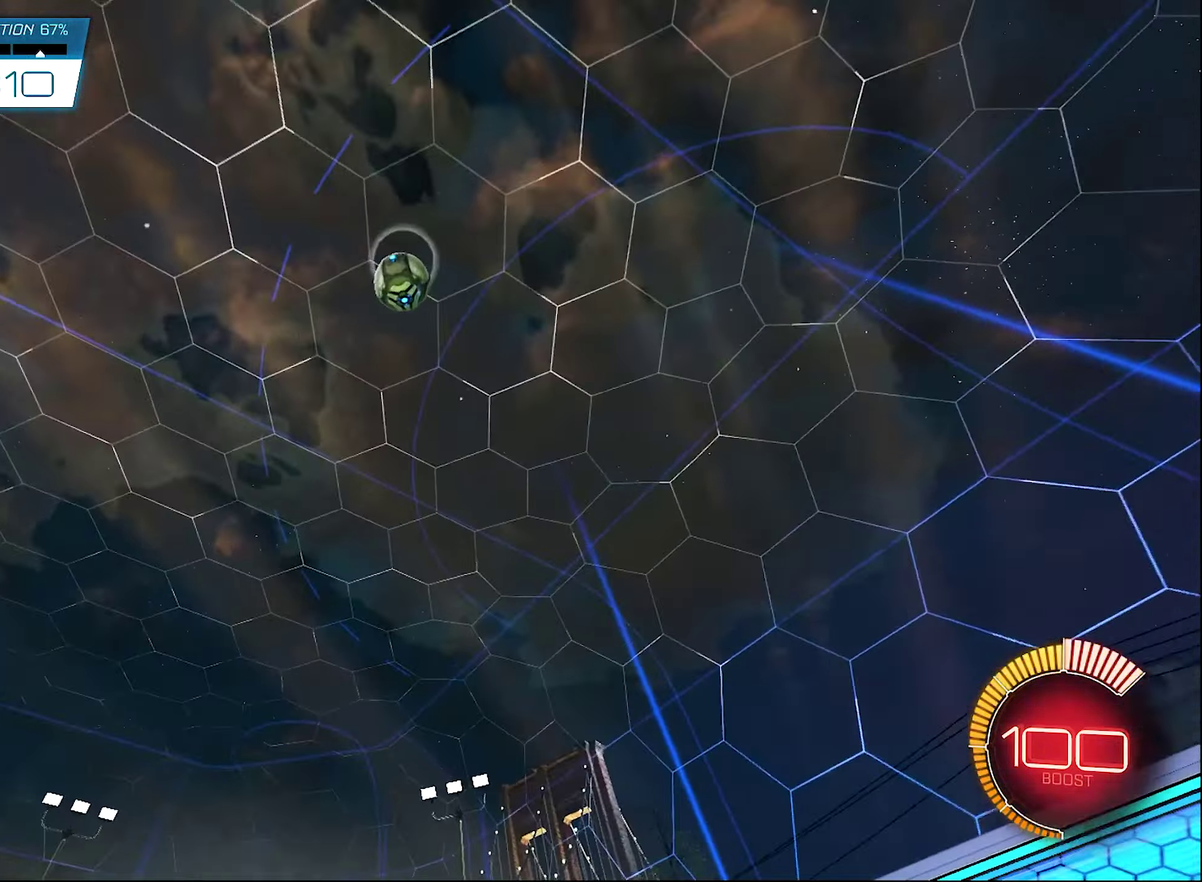
{"dt_ms": 300, "buttons": ["B", "R2"], "left_stick": "center", "right_stick": "center", "events": [[217, "Y", "down"], [217, "left_stick", "right"], [300, "Y", "up"], [300, "left_stick", "center"]]}
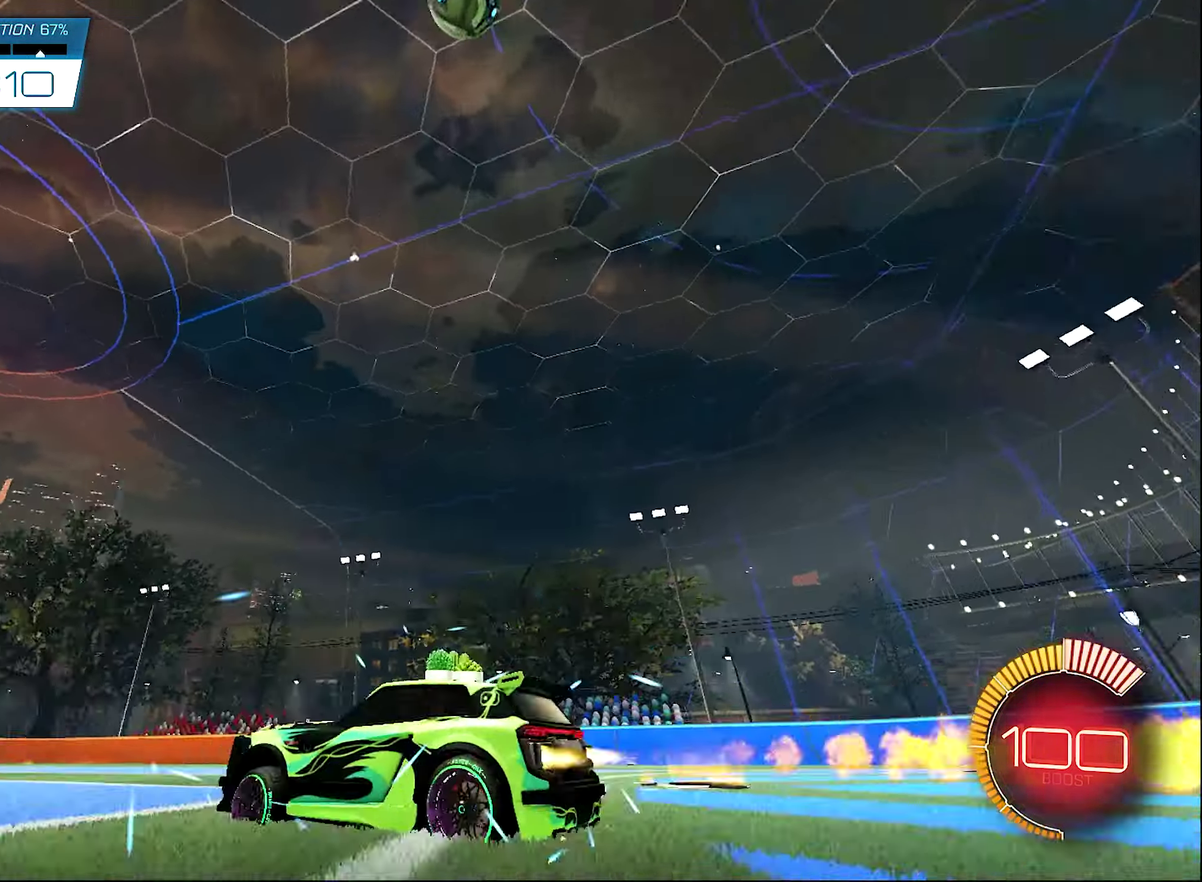
{"dt_ms": 700, "buttons": [], "left_stick": "center", "right_stick": "center", "events": [[100, "B", "up"], [433, "left_stick", "right"], [567, "left_stick", "center"], [600, "R2", "up"]]}
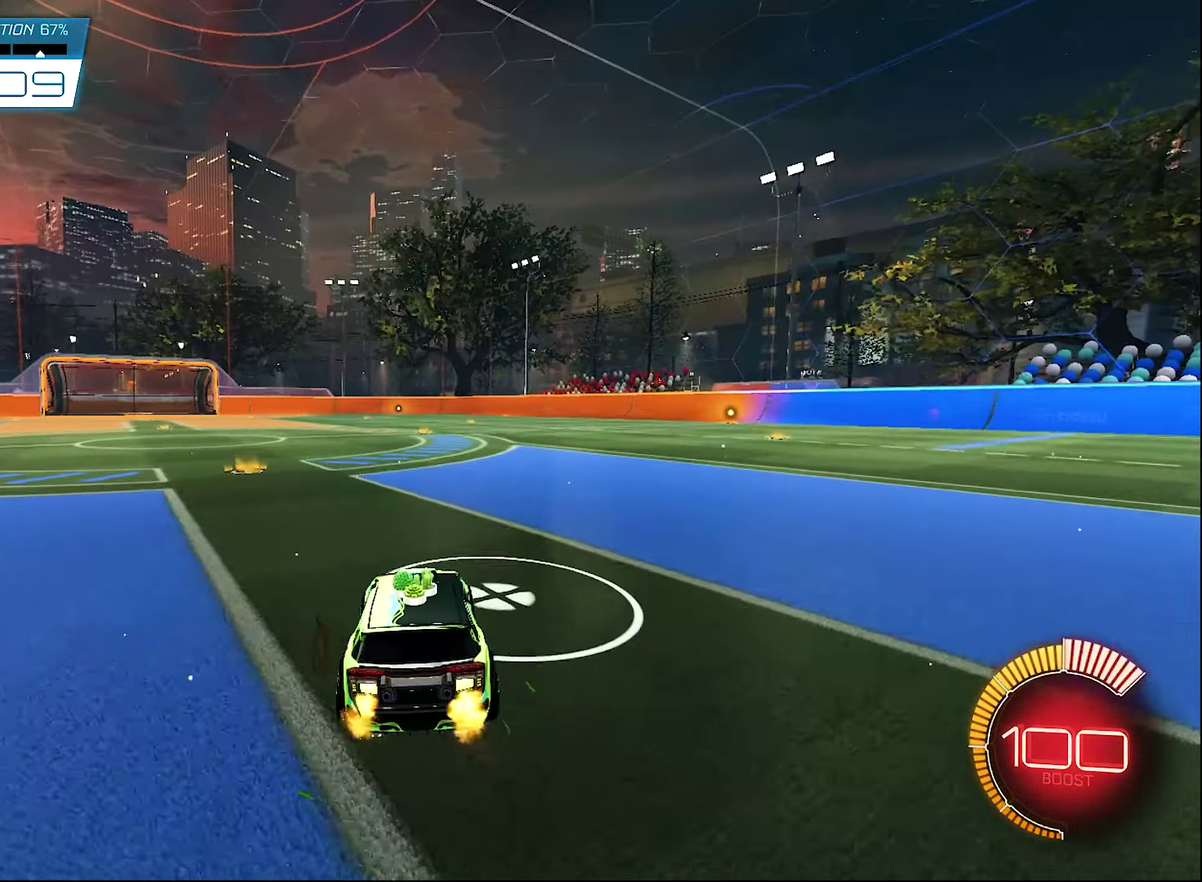
{"dt_ms": 400, "buttons": ["R2"], "left_stick": "left", "right_stick": "center", "events": [[17, "left_stick", "left"], [50, "R2", "down"], [183, "left_stick", "center"], [333, "left_stick", "left"]]}
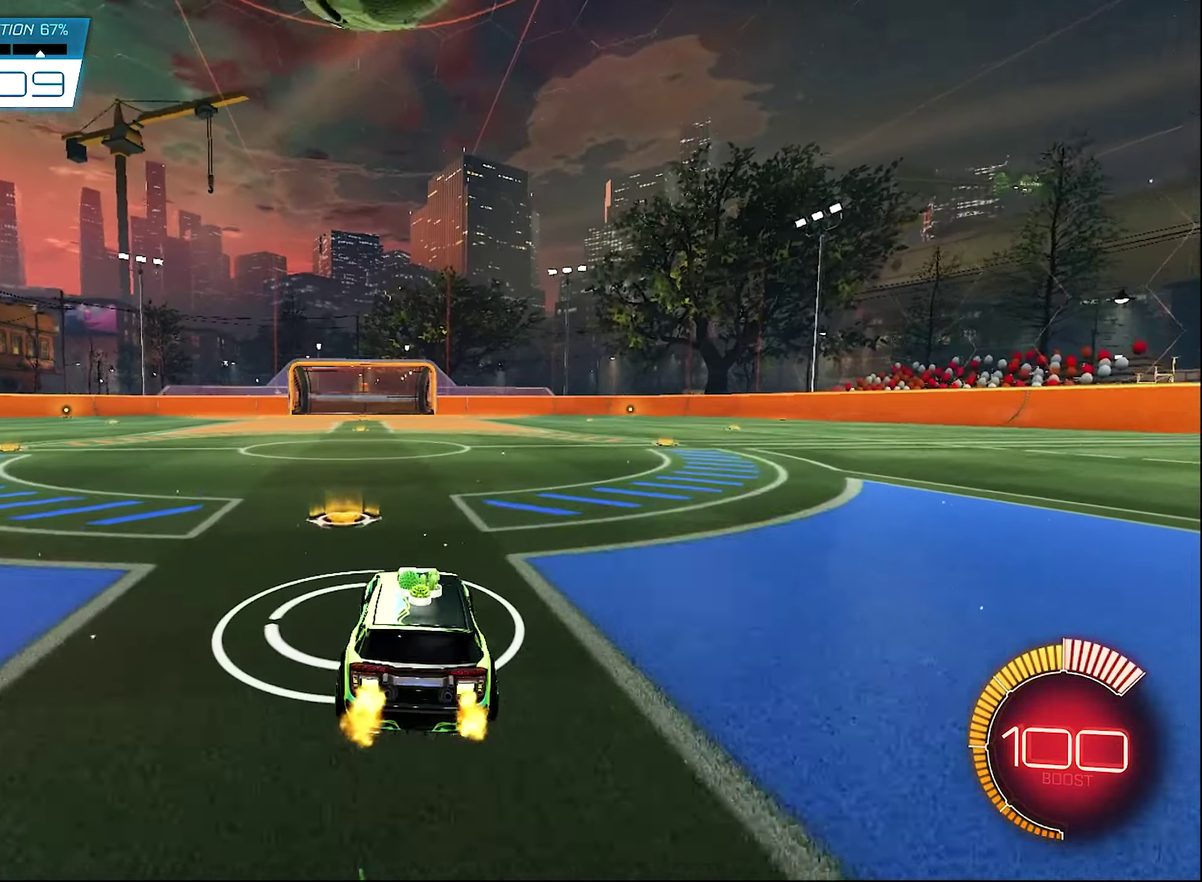
{"dt_ms": 600, "buttons": ["B", "R2"], "left_stick": "center", "right_stick": "center", "events": [[33, "left_stick", "center"], [317, "R2", "up"], [483, "left_stick", "left"], [533, "R2", "down"], [567, "B", "down"], [600, "left_stick", "center"]]}
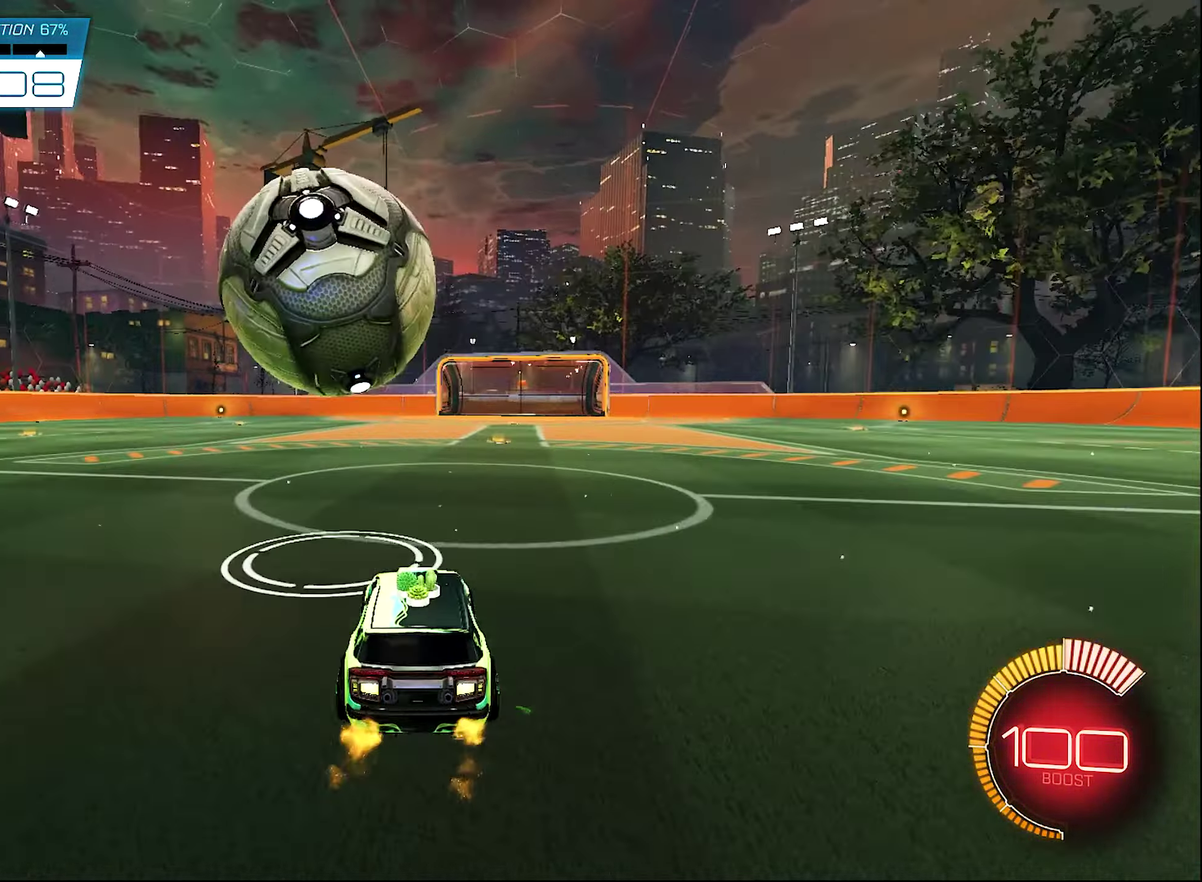
{"dt_ms": 500, "buttons": ["B", "R2"], "left_stick": "center", "right_stick": "center", "events": []}
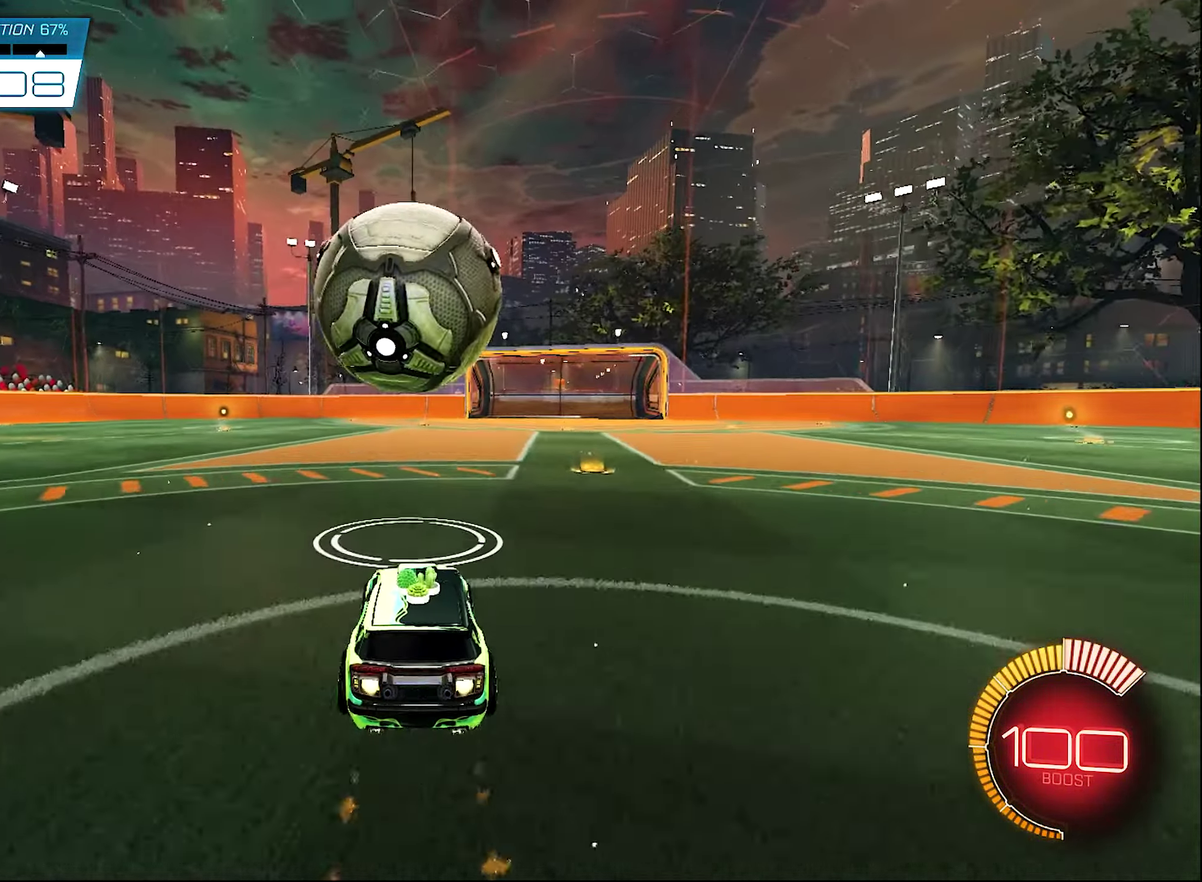
{"dt_ms": 500, "buttons": ["B", "R2"], "left_stick": "down-right", "right_stick": "center", "events": [[67, "B", "up"], [67, "left_stick", "left"], [133, "R2", "up"], [200, "left_stick", "center"], [400, "left_stick", "down-right"], [433, "R2", "down"], [500, "B", "down"]]}
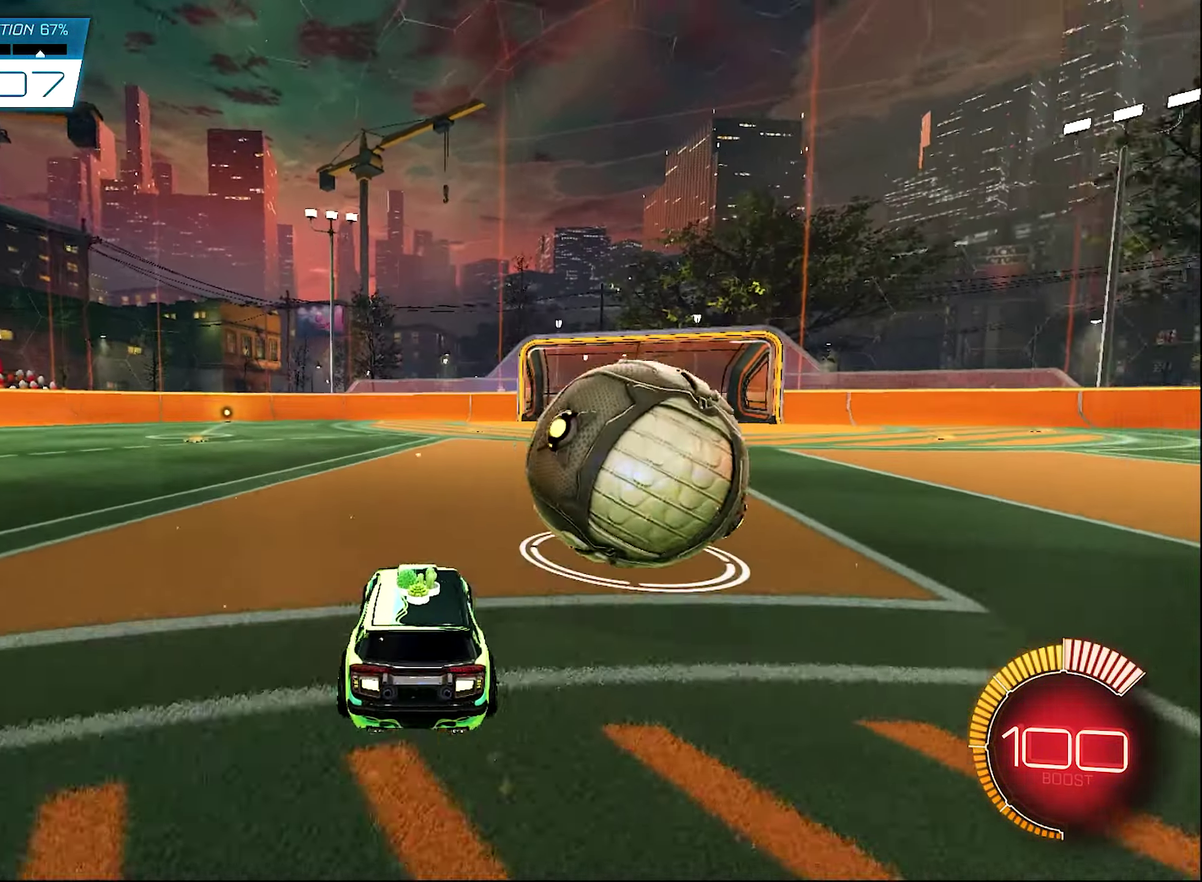
{"dt_ms": 400, "buttons": ["A", "B", "R2"], "left_stick": "center", "right_stick": "center", "events": [[300, "A", "down"], [400, "left_stick", "center"]]}
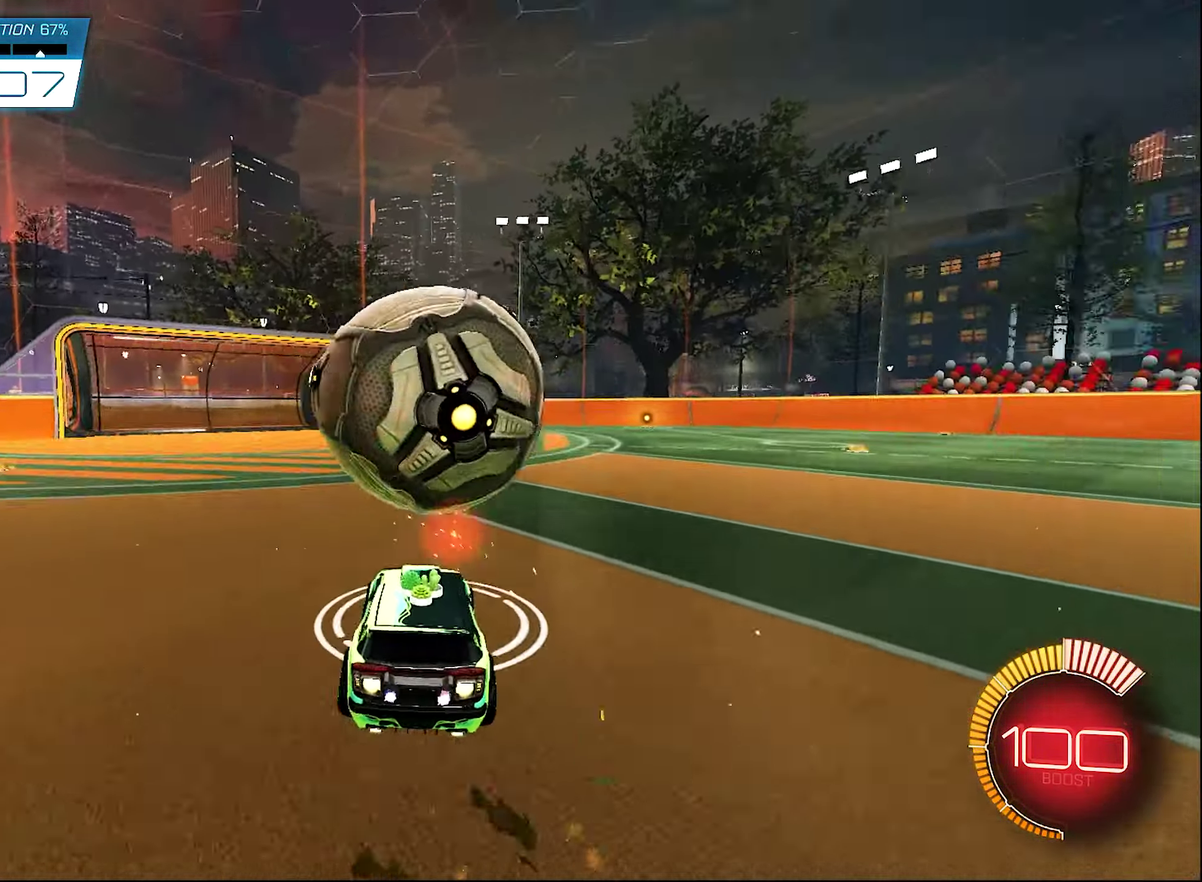
{"dt_ms": 600, "buttons": ["B", "R2"], "left_stick": "center", "right_stick": "center", "events": [[67, "A", "up"], [117, "B", "up"], [317, "Y", "down"], [333, "SELECT", "down"], [433, "Y", "up"], [467, "SELECT", "up"], [500, "B", "down"]]}
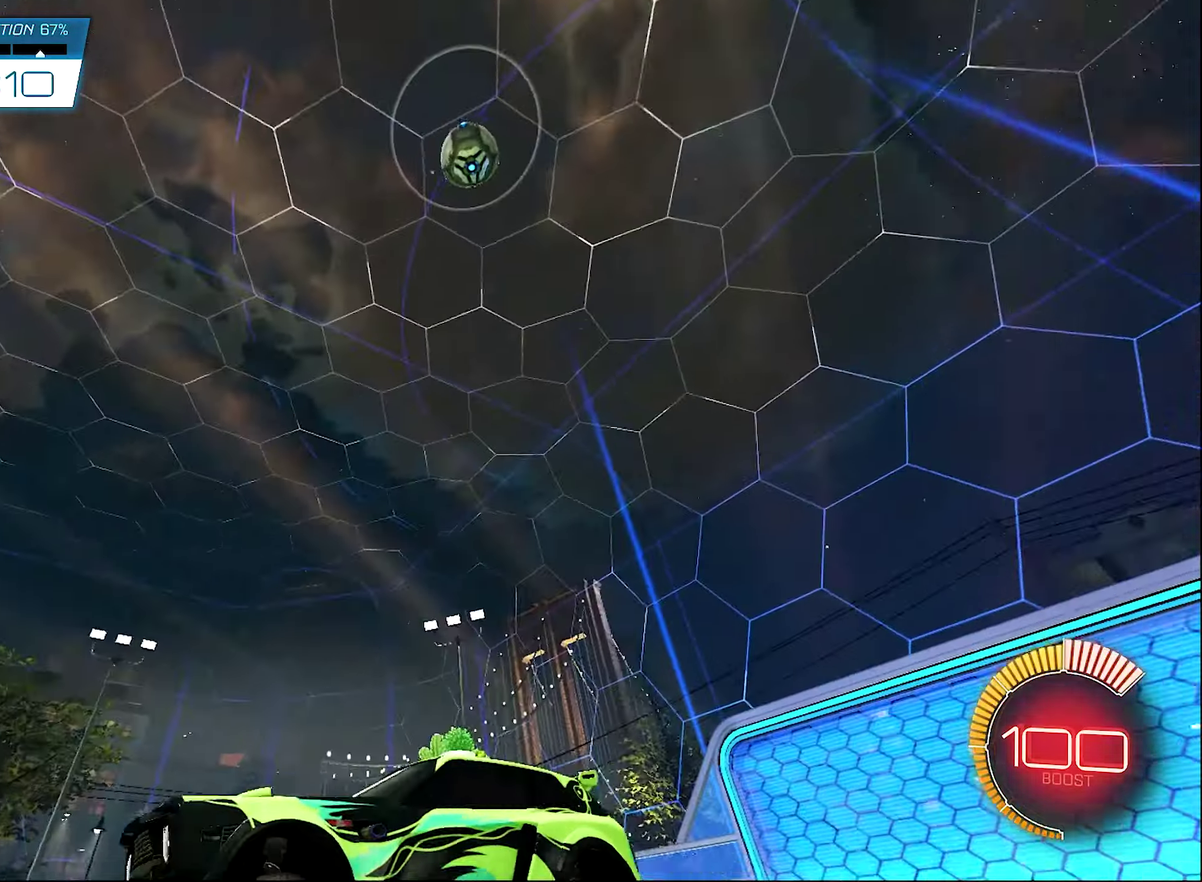
{"dt_ms": 300, "buttons": ["B", "R2"], "left_stick": "center", "right_stick": "center", "events": []}
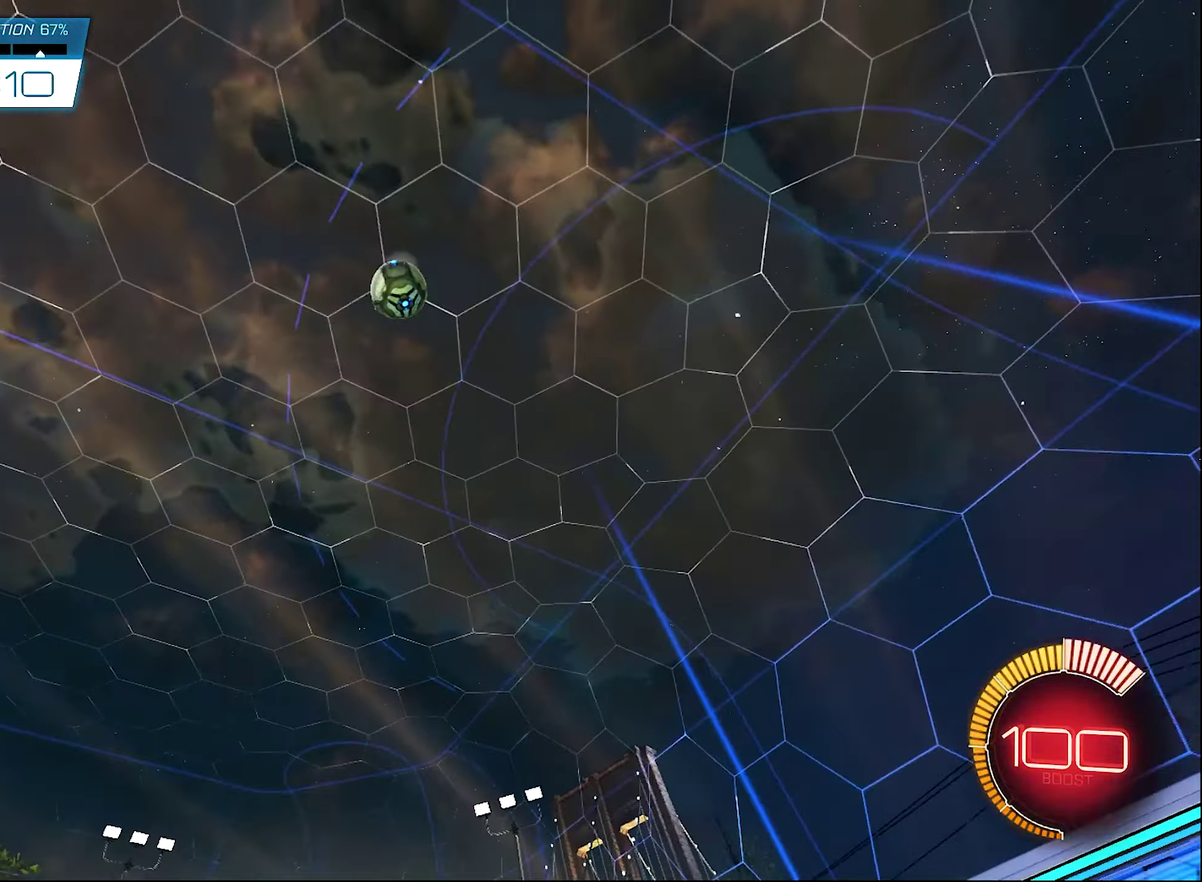
{"dt_ms": 700, "buttons": ["R2"], "left_stick": "center", "right_stick": "center", "events": [[333, "B", "up"], [333, "left_stick", "right"], [433, "left_stick", "center"]]}
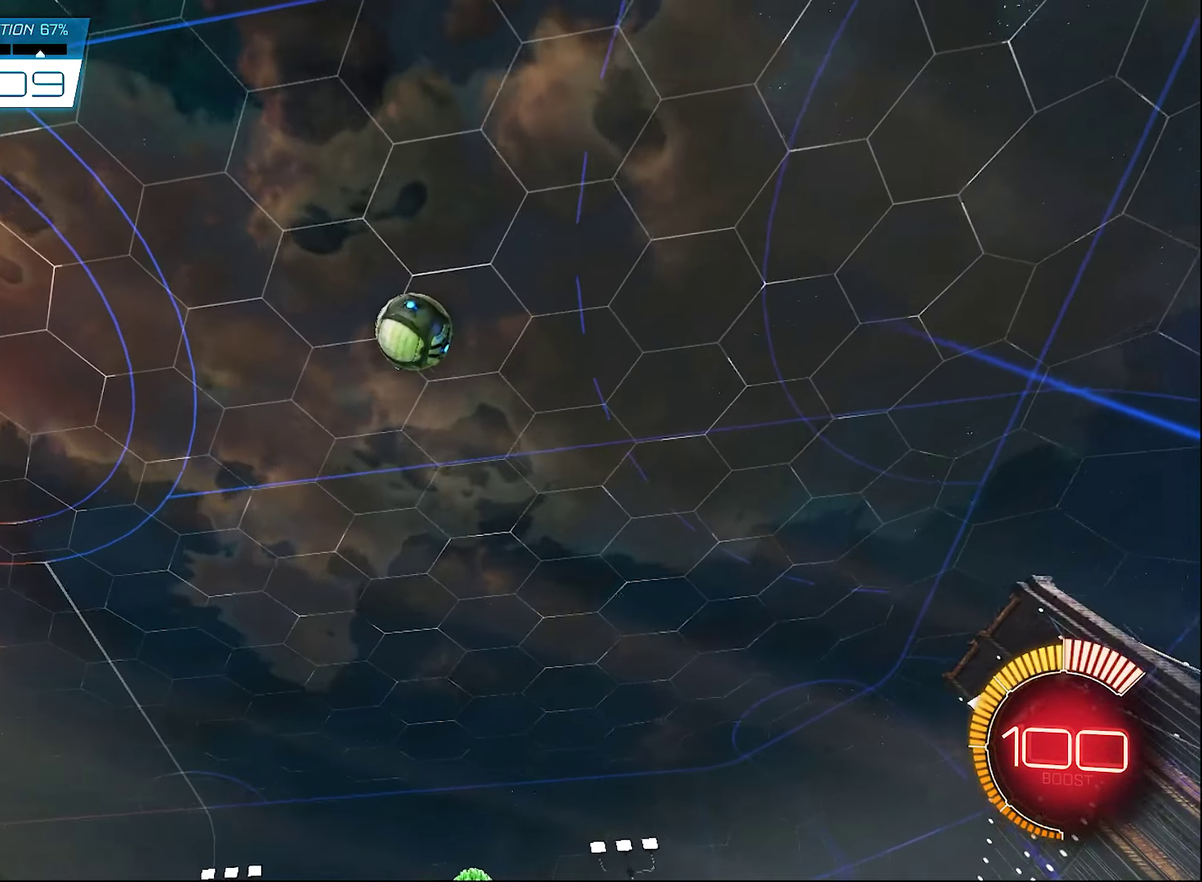
{"dt_ms": 300, "buttons": ["R2"], "left_stick": "center", "right_stick": "center", "events": [[67, "Y", "down"], [217, "Y", "up"]]}
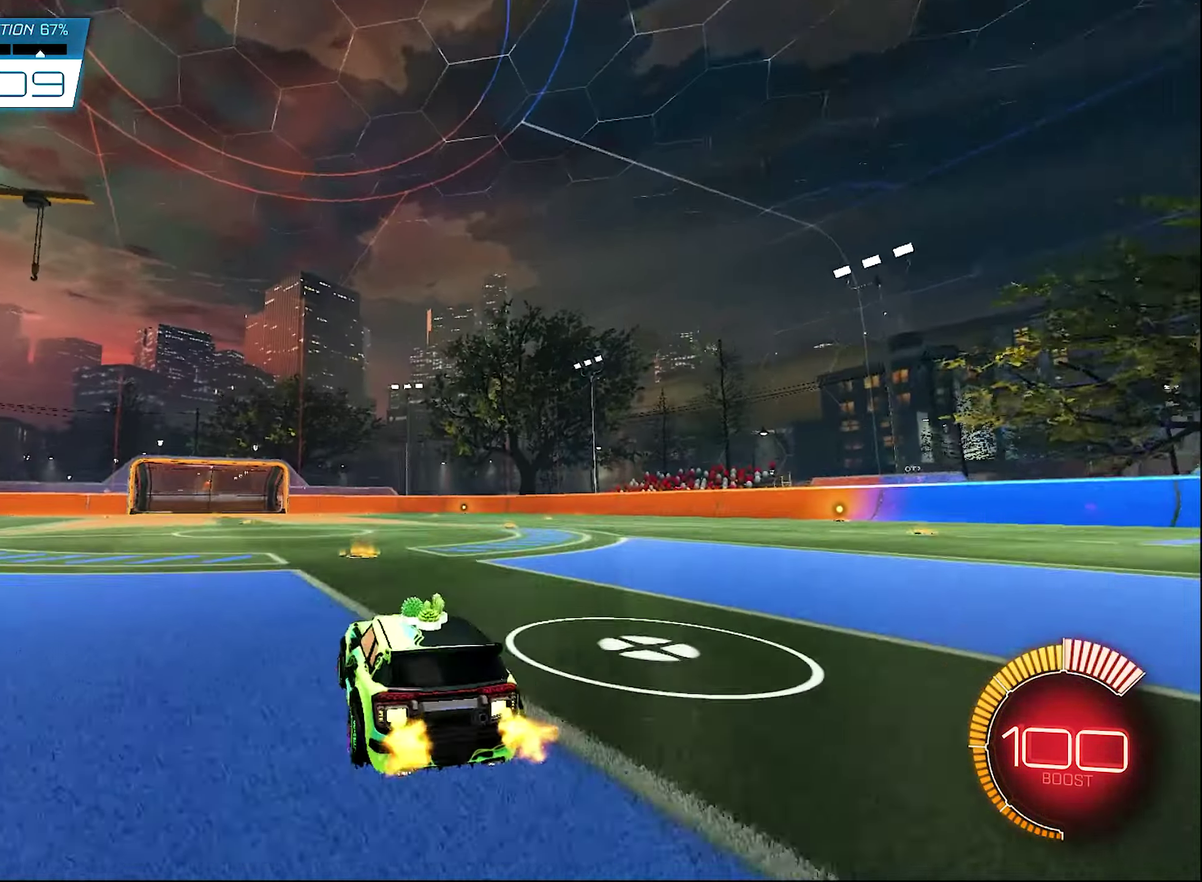
{"dt_ms": 700, "buttons": [], "left_stick": "left", "right_stick": "center", "events": [[333, "R2", "up"], [400, "left_stick", "down-right"], [467, "left_stick", "center"], [583, "left_stick", "left"]]}
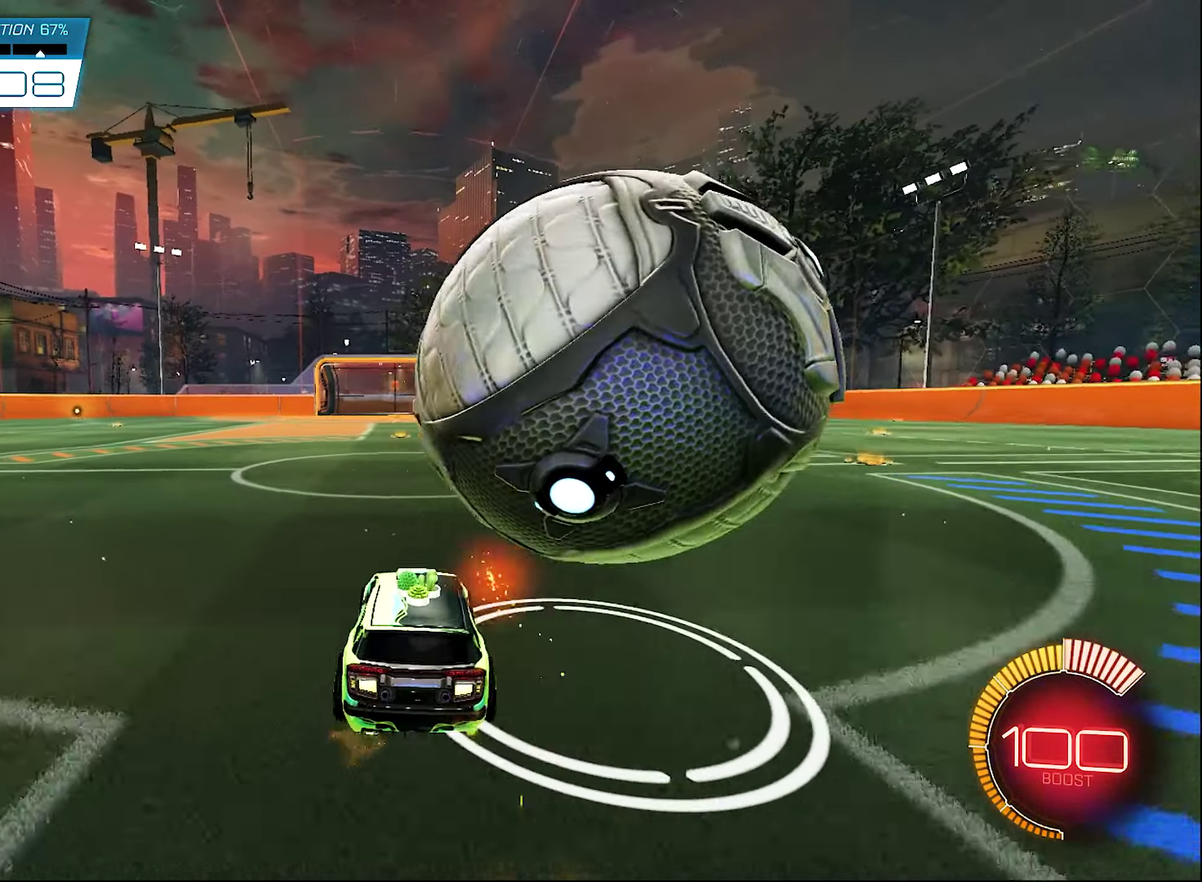
{"dt_ms": 300, "buttons": ["R2"], "left_stick": "down-right", "right_stick": "center", "events": [[33, "left_stick", "center"], [183, "left_stick", "down-right"], [233, "R2", "down"]]}
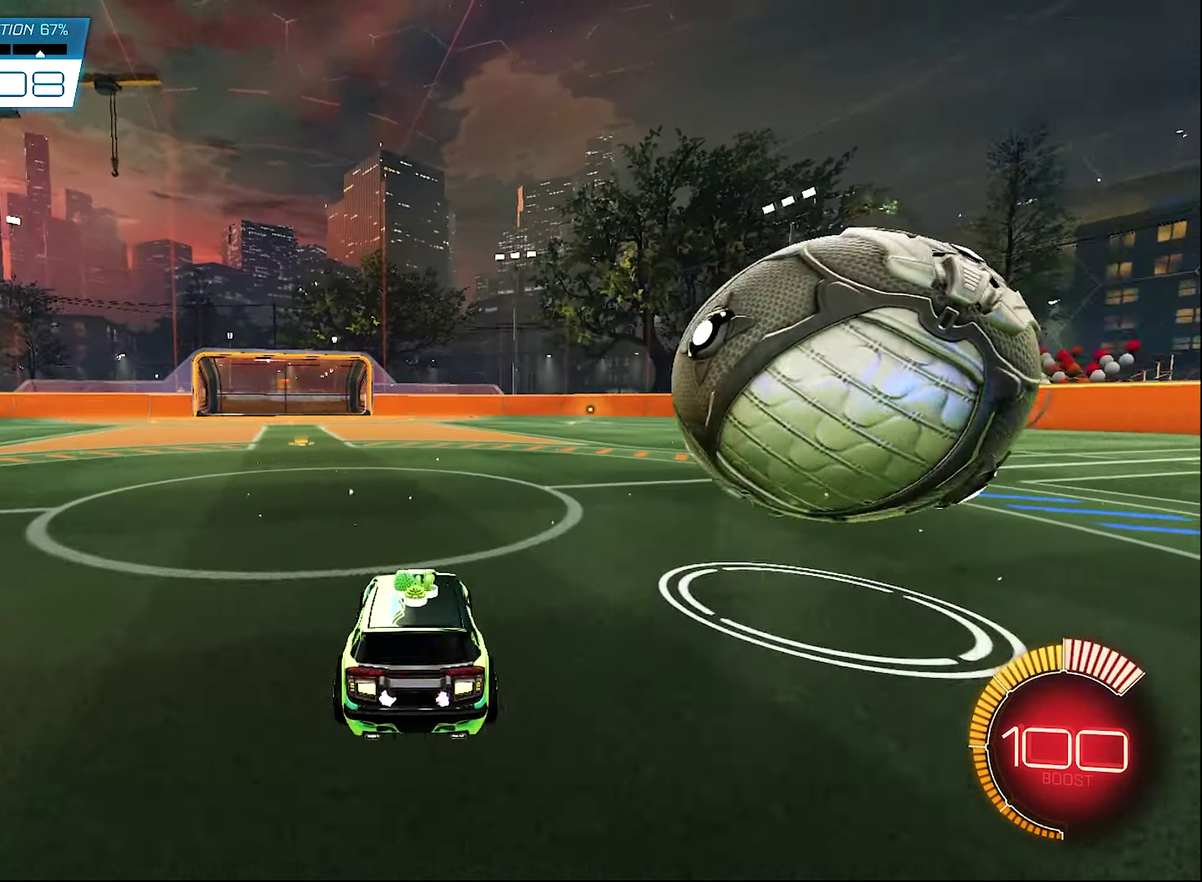
{"dt_ms": 700, "buttons": ["B", "R2"], "left_stick": "down-right", "right_stick": "center", "events": [[83, "B", "down"], [217, "left_stick", "center"], [600, "left_stick", "down-right"]]}
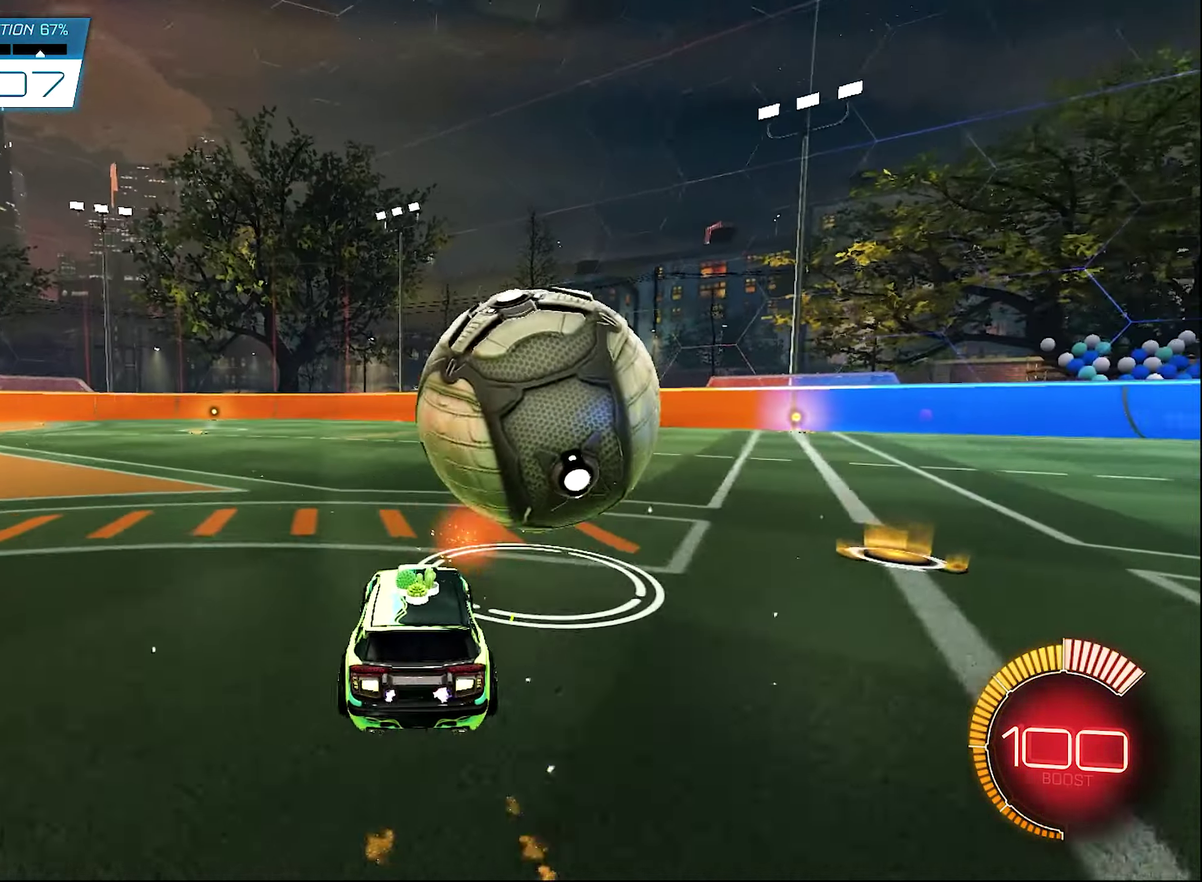
{"dt_ms": 300, "buttons": ["B", "L1", "R2"], "left_stick": "left", "right_stick": "center", "events": [[17, "B", "up"], [100, "B", "down"], [200, "left_stick", "center"], [300, "L1", "down"], [300, "left_stick", "left"]]}
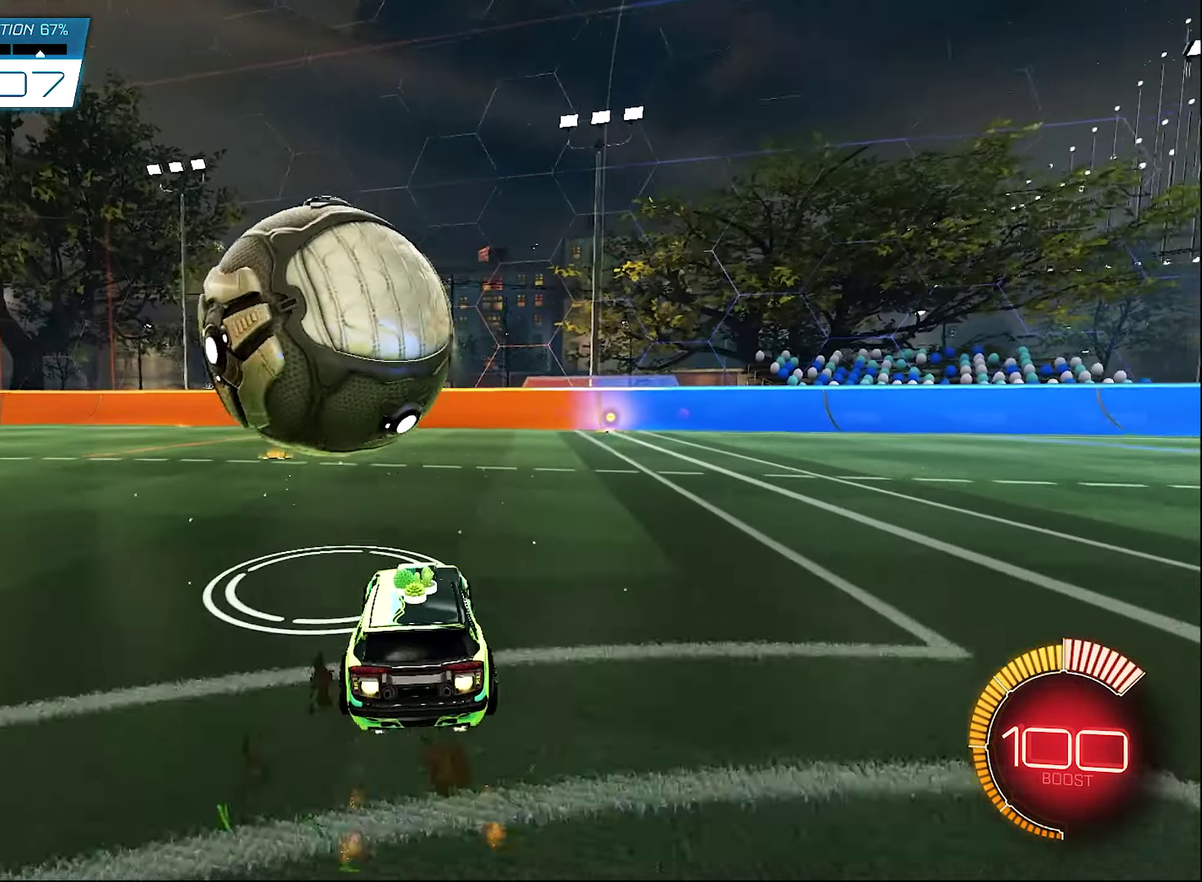
{"dt_ms": 700, "buttons": ["L2"], "left_stick": "left", "right_stick": "center", "events": [[167, "left_stick", "center"], [267, "left_stick", "right"], [433, "B", "up"], [467, "R2", "up"], [500, "L1", "up"], [567, "L2", "down"], [600, "left_stick", "left"]]}
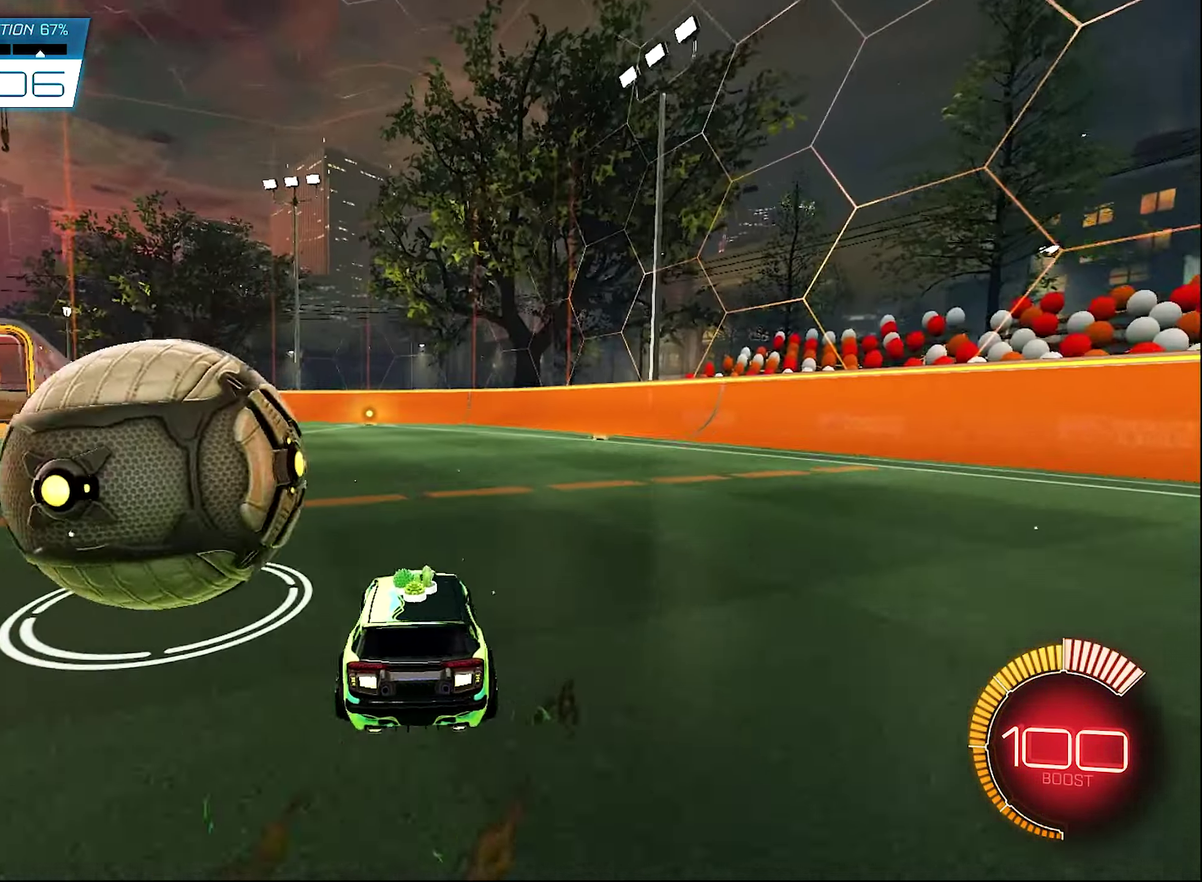
{"dt_ms": 300, "buttons": ["R2"], "left_stick": "right", "right_stick": "center", "events": [[17, "L2", "up"], [17, "R2", "down"], [133, "left_stick", "center"], [183, "left_stick", "right"]]}
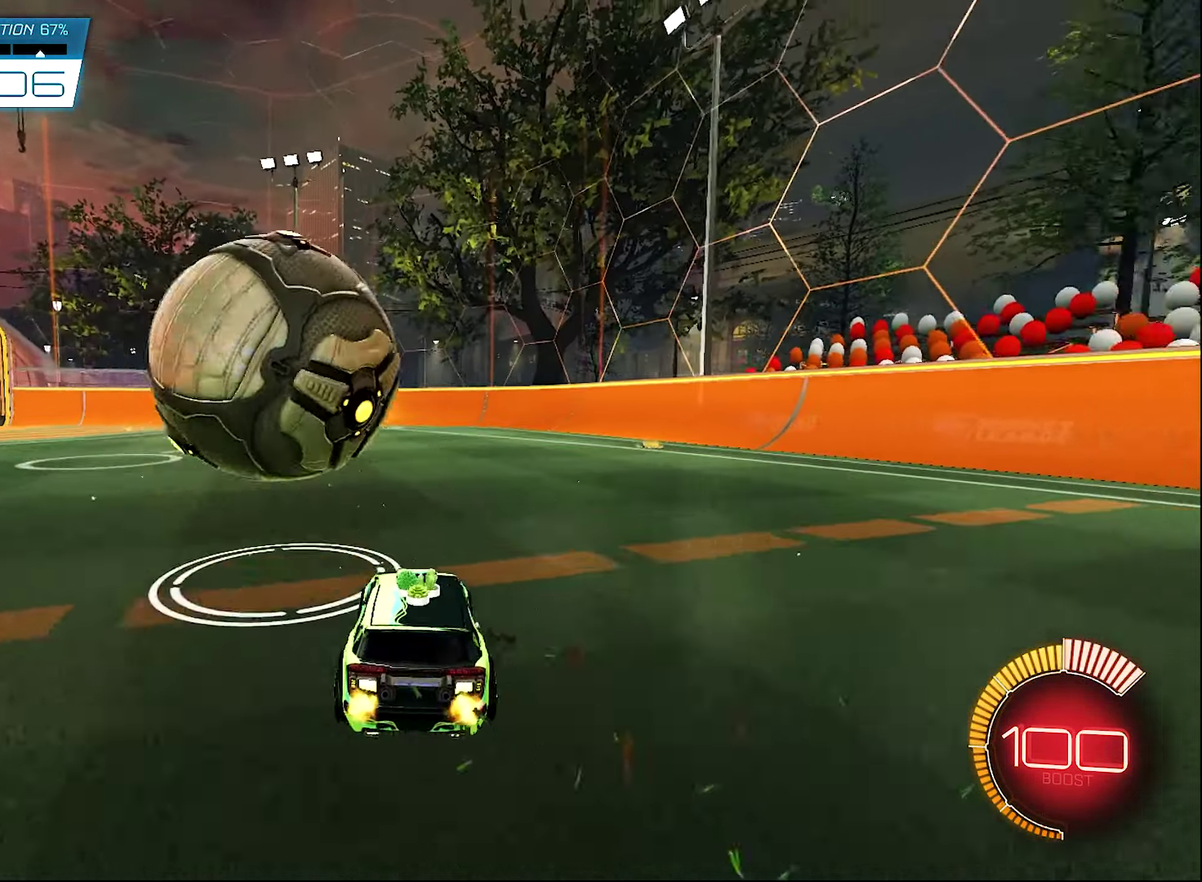
{"dt_ms": 900, "buttons": ["B", "R2"], "left_stick": "up-left", "right_stick": "center", "events": [[133, "Y", "down"], [233, "B", "down"], [267, "Y", "up"], [267, "left_stick", "center"], [467, "left_stick", "up-left"], [767, "Y", "down"], [833, "Y", "up"]]}
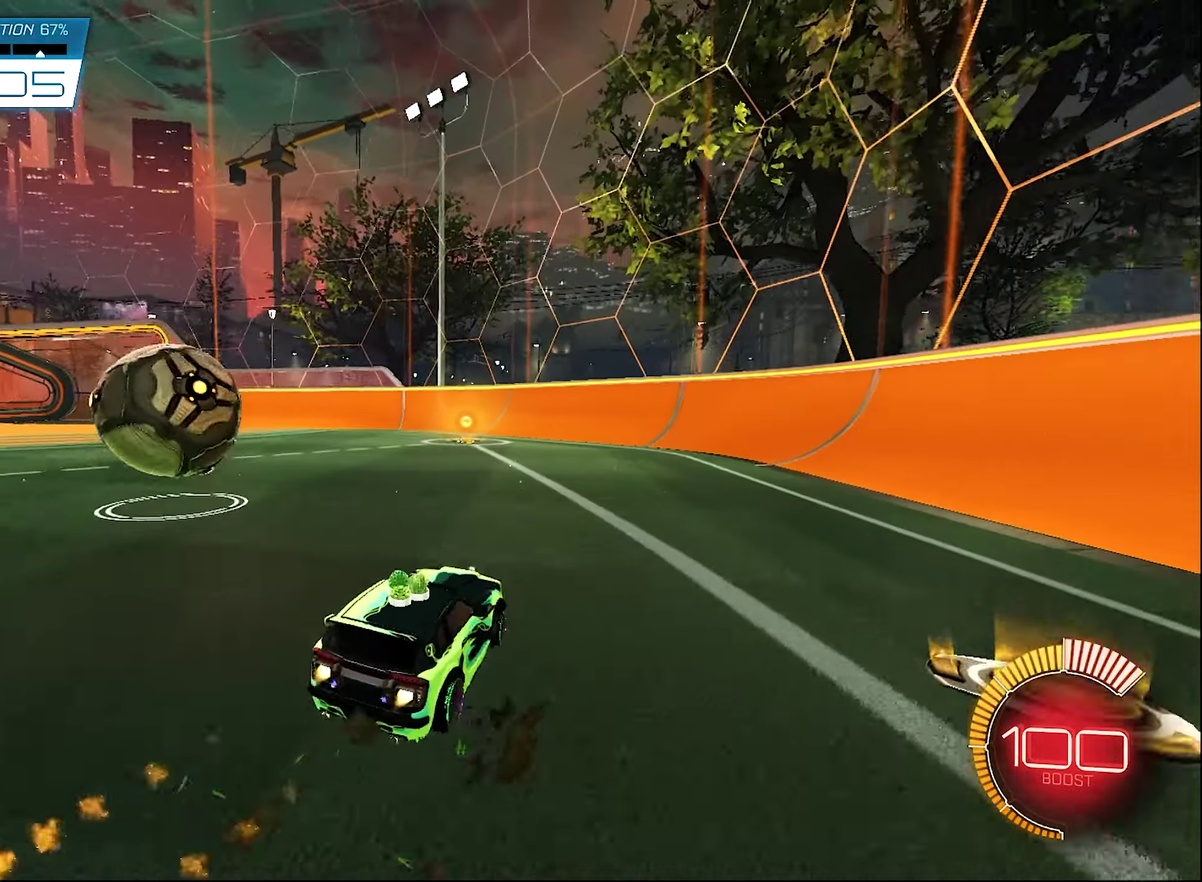
{"dt_ms": 300, "buttons": ["A", "B", "R2"], "left_stick": "center", "right_stick": "center", "events": [[67, "left_stick", "left"], [200, "left_stick", "center"], [233, "A", "down"]]}
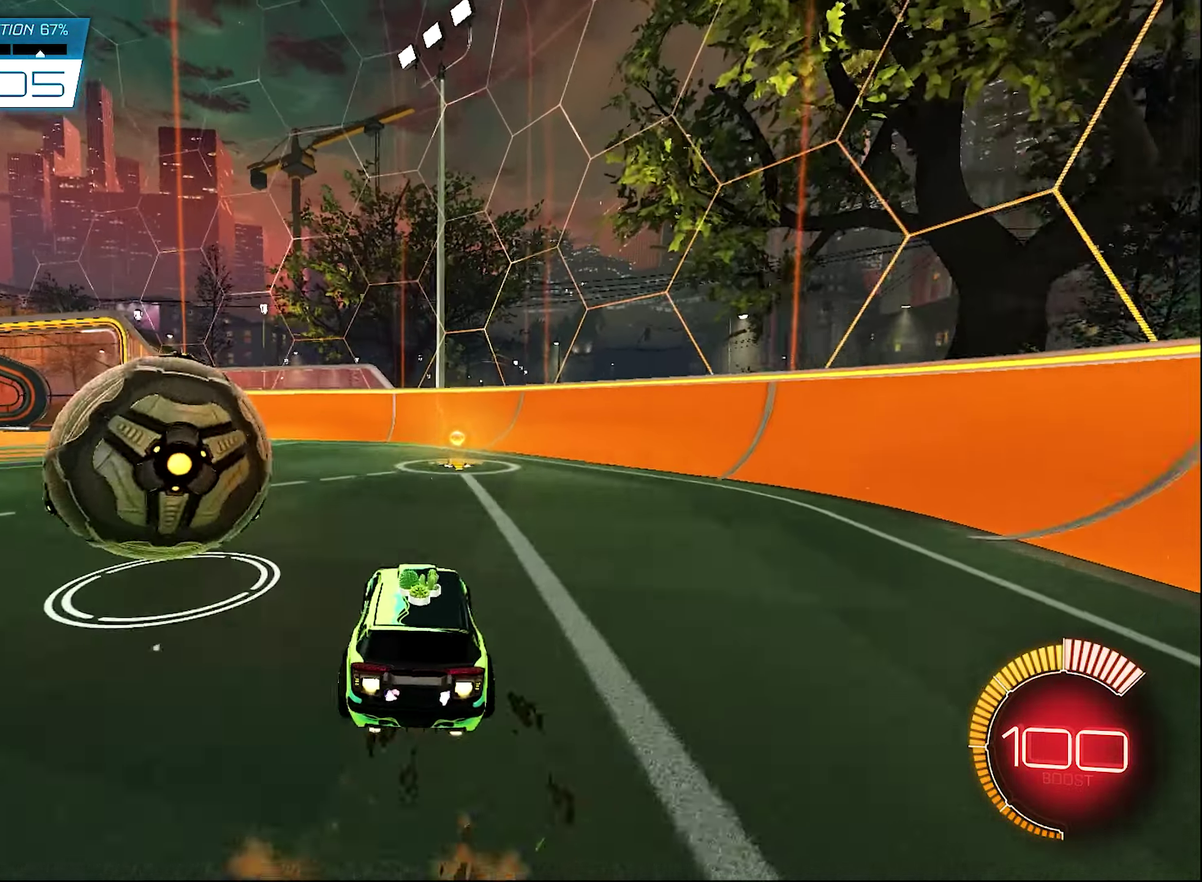
{"dt_ms": 700, "buttons": ["L1"], "left_stick": "up", "right_stick": "center", "events": [[33, "A", "up"], [33, "B", "up"], [33, "left_stick", "left"], [100, "A", "down"], [100, "R2", "up"], [133, "L3", "down"], [183, "L3", "up"], [200, "left_stick", "down"], [233, "A", "up"], [433, "L1", "down"], [433, "left_stick", "down-right"], [467, "Y", "down"], [567, "Y", "up"], [600, "left_stick", "up-right"], [683, "left_stick", "up"]]}
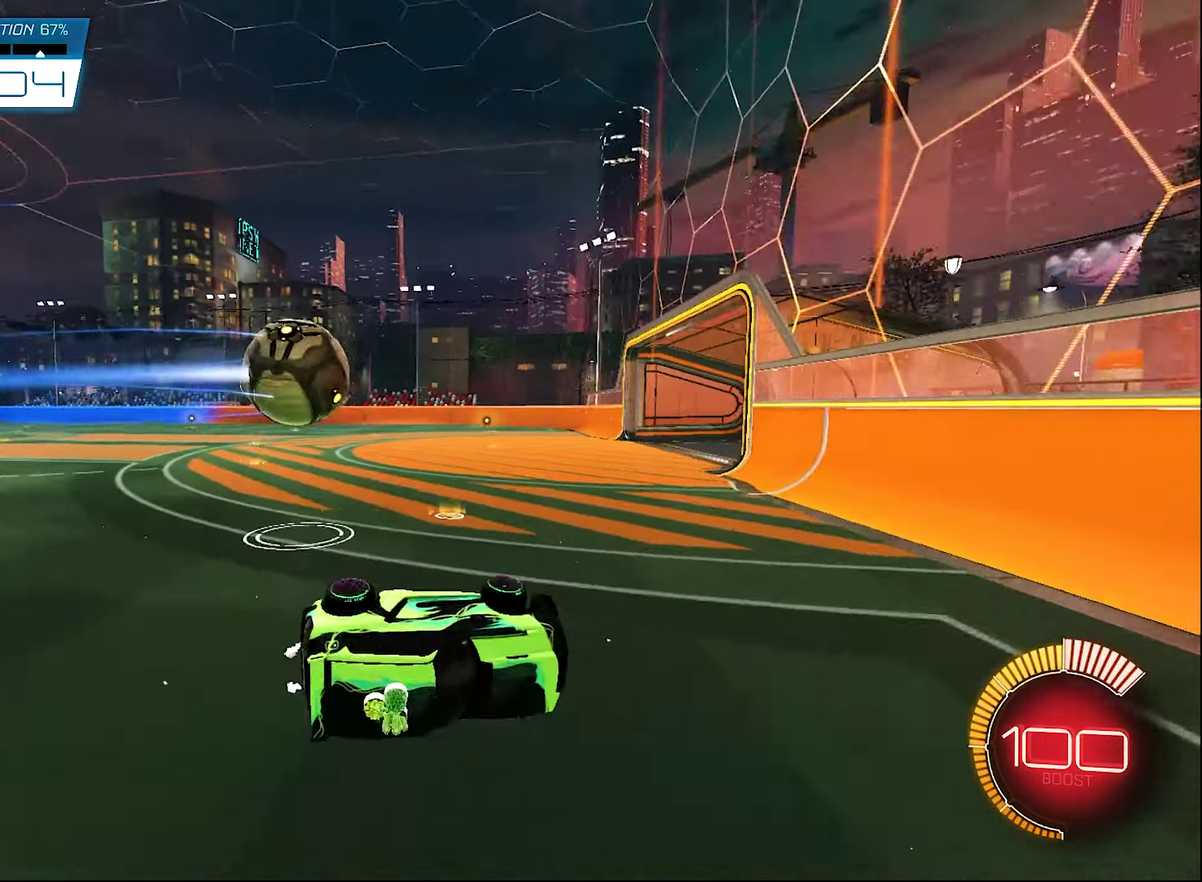
{"dt_ms": 300, "buttons": ["L1"], "left_stick": "up-left", "right_stick": "center", "events": [[67, "left_stick", "up-left"]]}
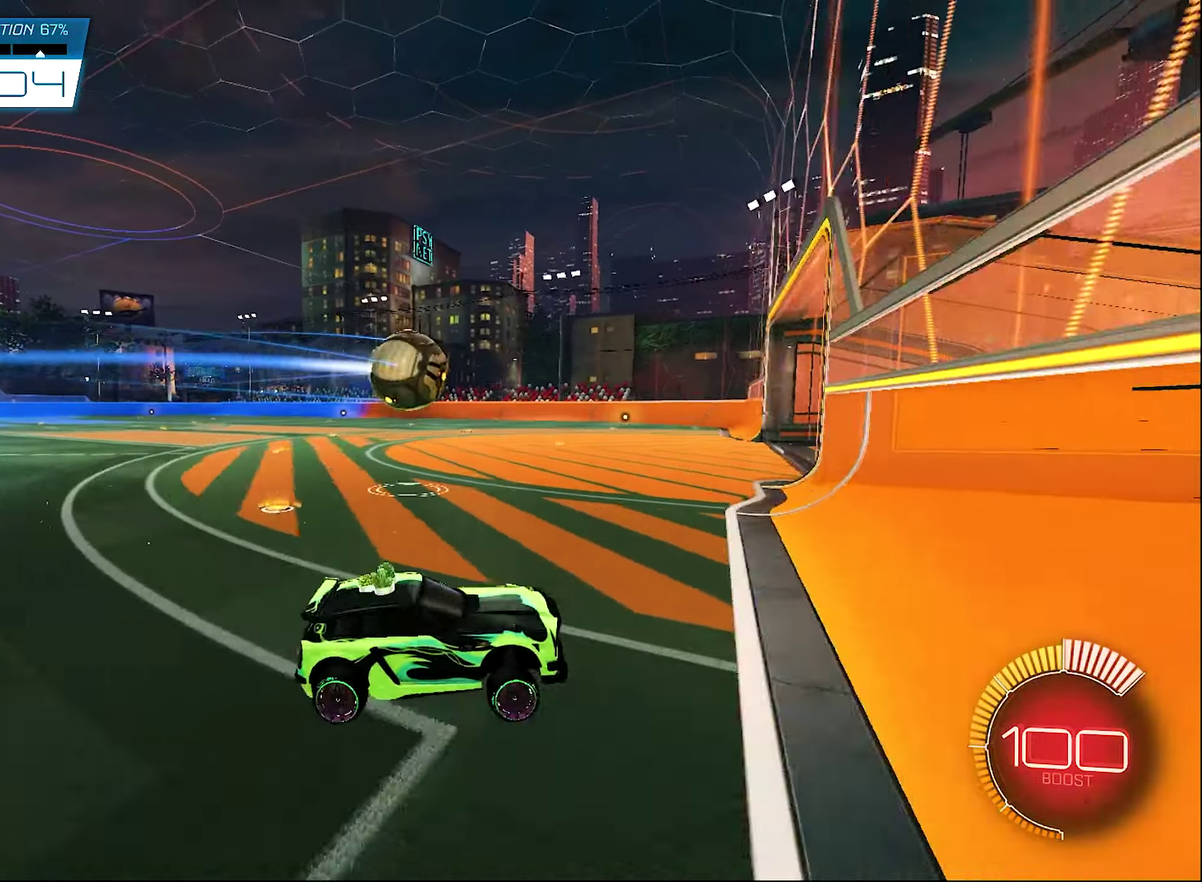
{"dt_ms": 600, "buttons": ["B", "R2"], "left_stick": "center", "right_stick": "center", "events": [[17, "L1", "up"], [100, "R2", "down"], [133, "left_stick", "center"], [217, "SELECT", "down"], [267, "B", "down"], [367, "SELECT", "up"]]}
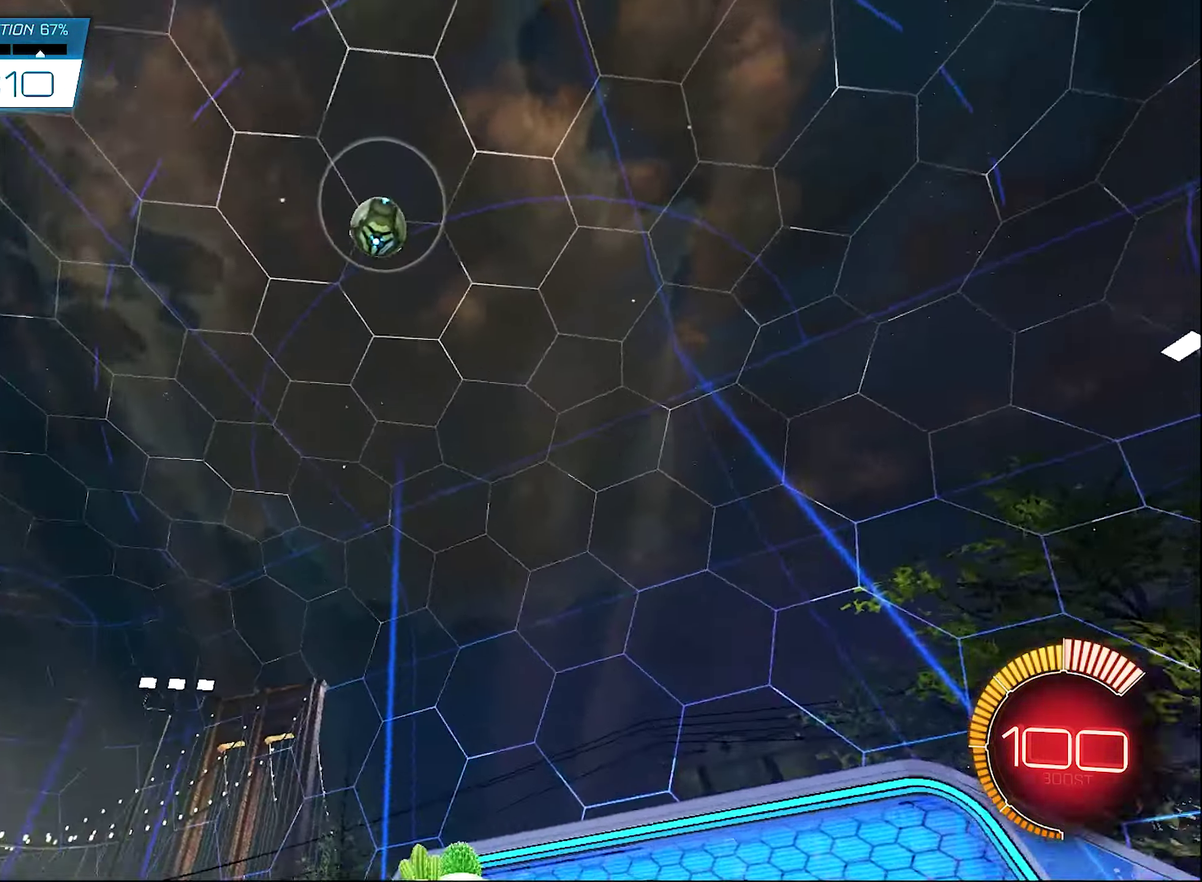
{"dt_ms": 400, "buttons": ["B", "R2"], "left_stick": "center", "right_stick": "center", "events": []}